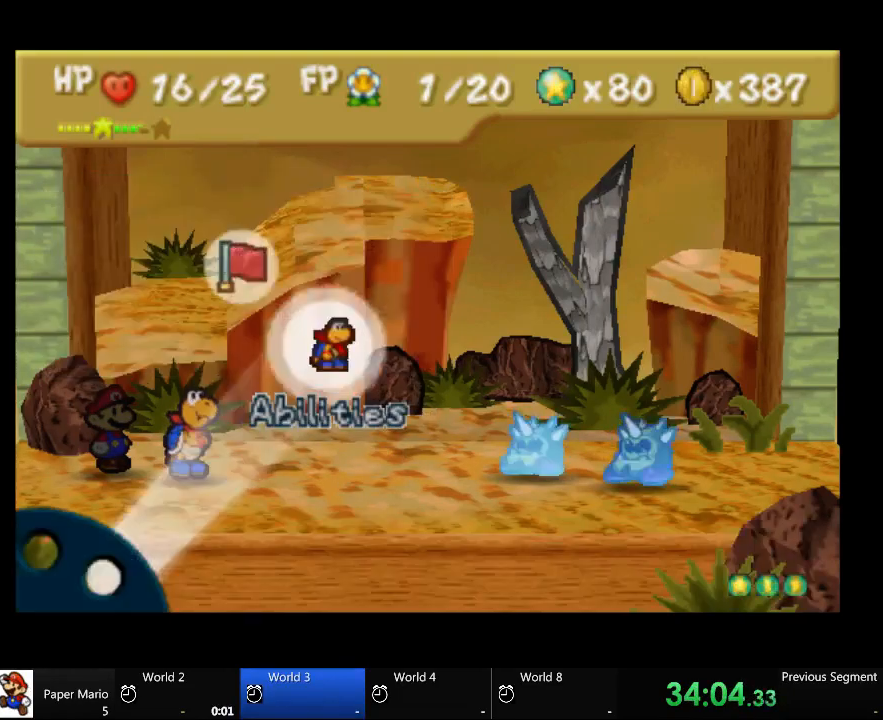
Gameplay with a controller (Xbox layout); each line is a JSON object with the inputs held at the frame after it. "events" lists button and stick changes between this image and that frame as [ms after this image, input, new state], when the widget could be followed in between. Not read: L2 L3 R3.
{"buttons": [], "left_stick": "center", "right_stick": "center", "events": [[200, "left_stick", "up"], [400, "left_stick", "center"]]}
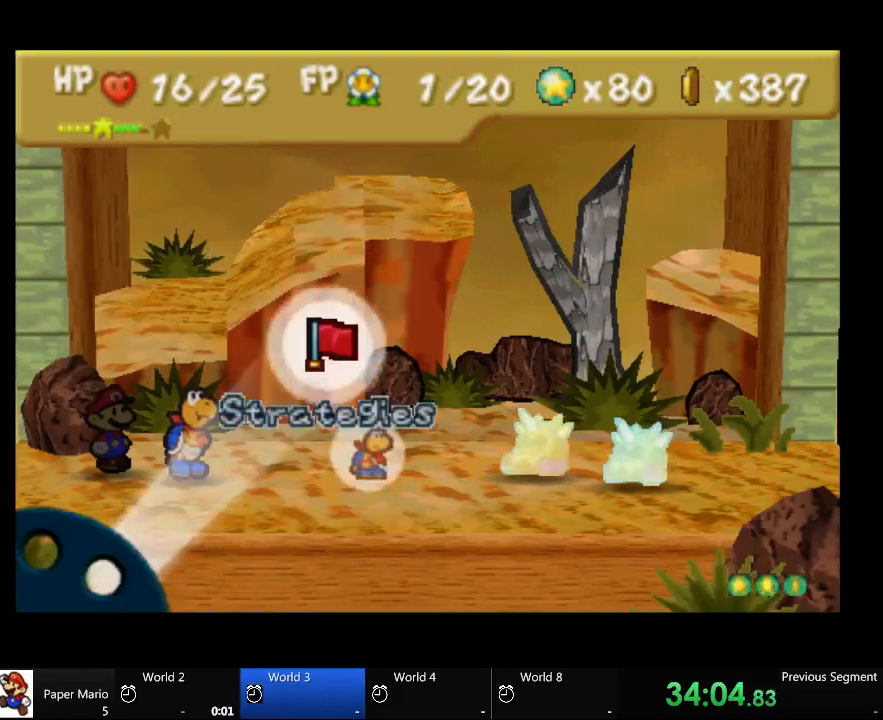
{"buttons": ["A"], "left_stick": "center", "right_stick": "center", "events": [[33, "A", "down"]]}
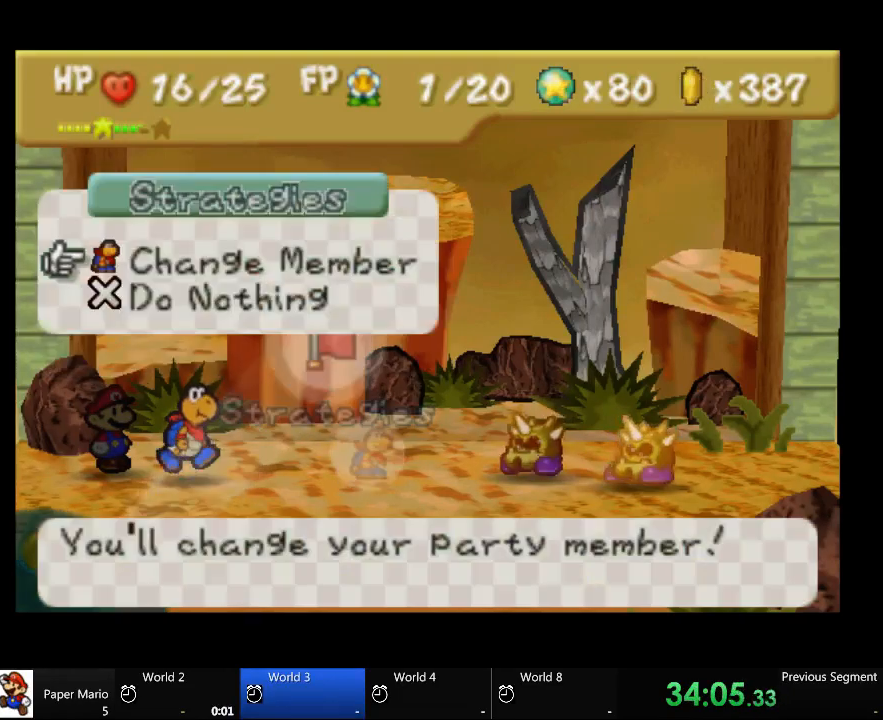
{"buttons": ["A"], "left_stick": "center", "right_stick": "center"}
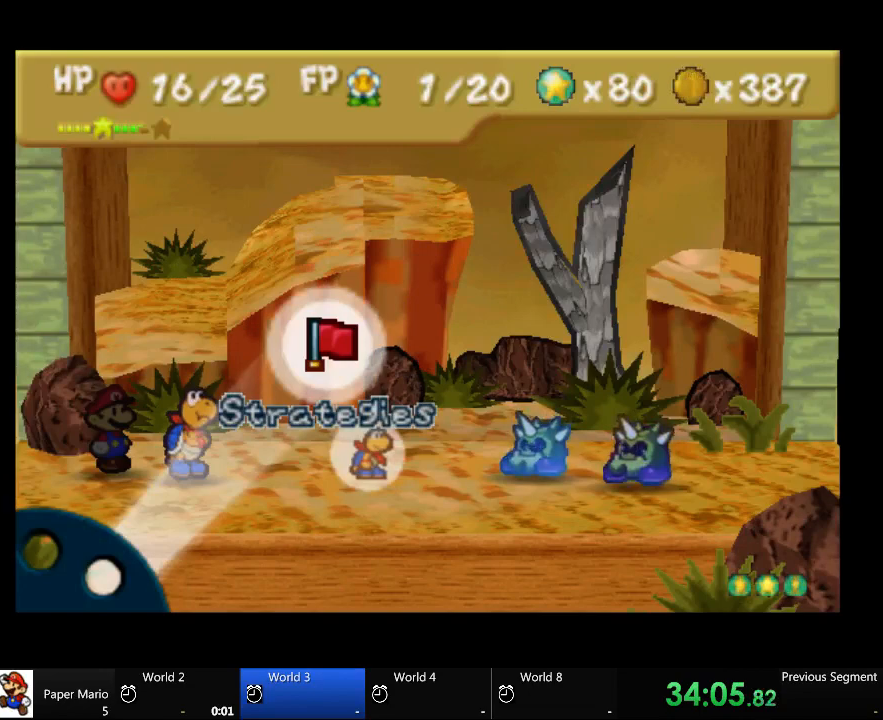
{"buttons": [], "left_stick": "center", "right_stick": "center", "events": [[100, "A", "up"]]}
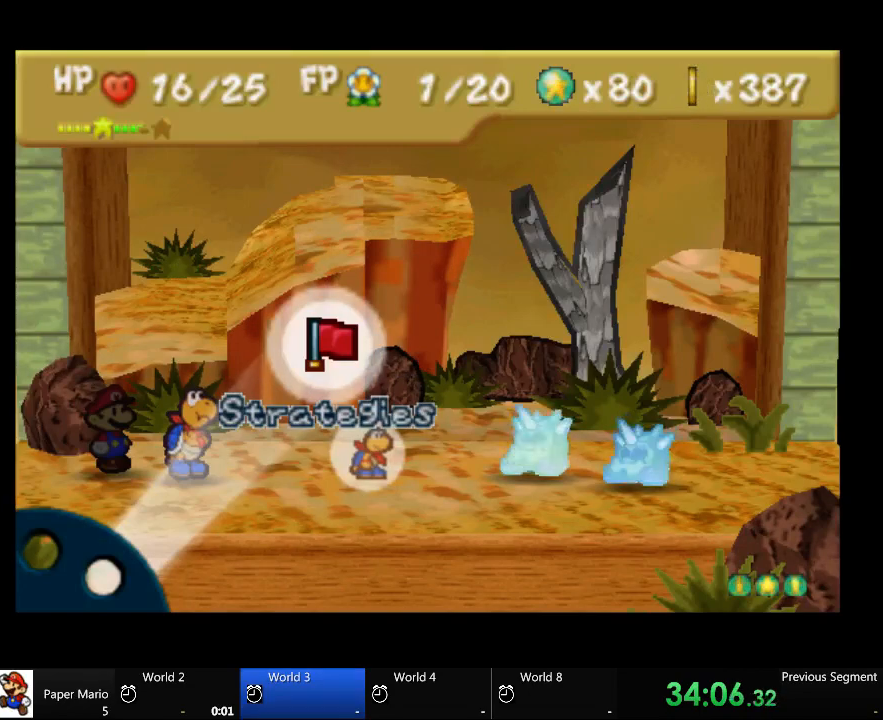
{"buttons": [], "left_stick": "center", "right_stick": "center", "events": []}
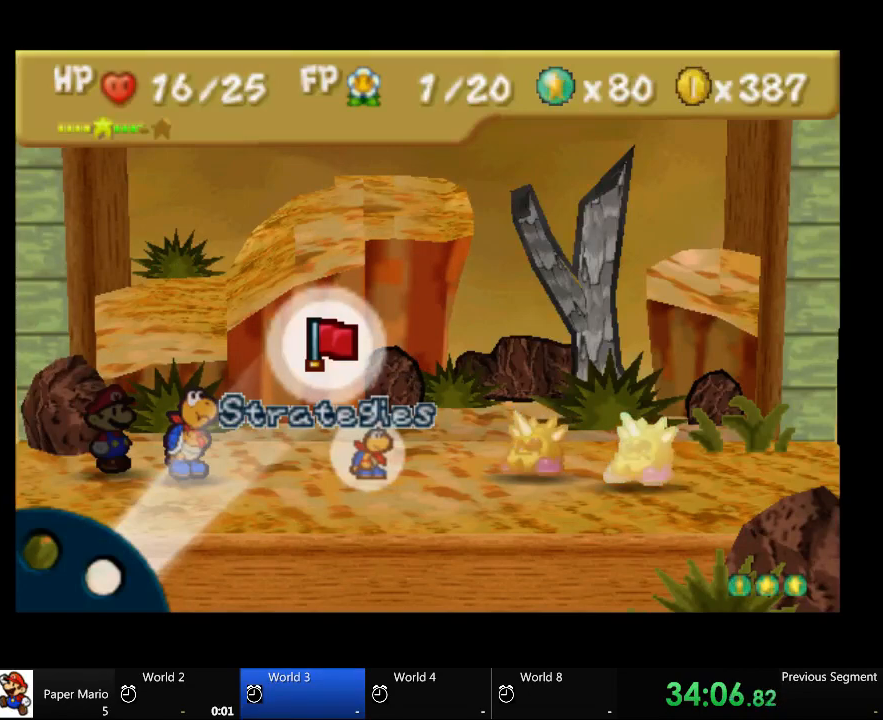
{"buttons": [], "left_stick": "center", "right_stick": "center", "events": []}
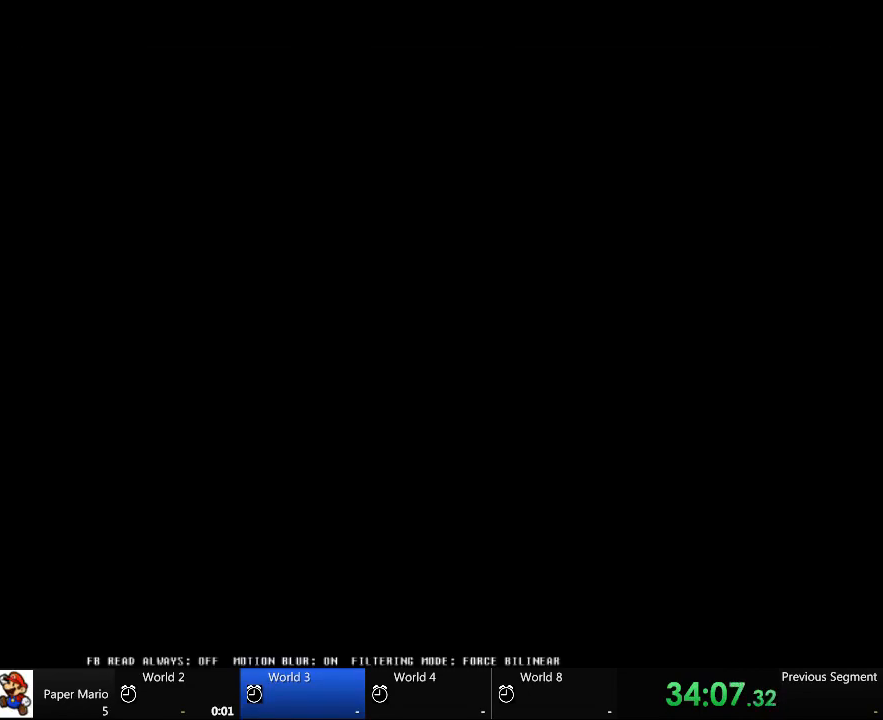
{"buttons": [], "left_stick": "center", "right_stick": "center", "events": []}
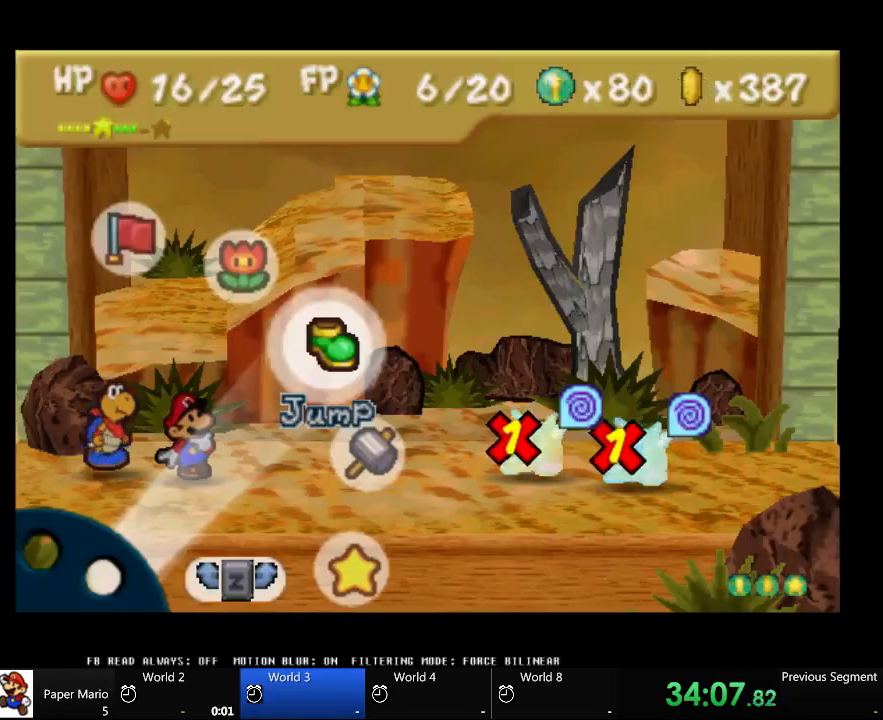
{"buttons": [], "left_stick": "center", "right_stick": "center", "events": []}